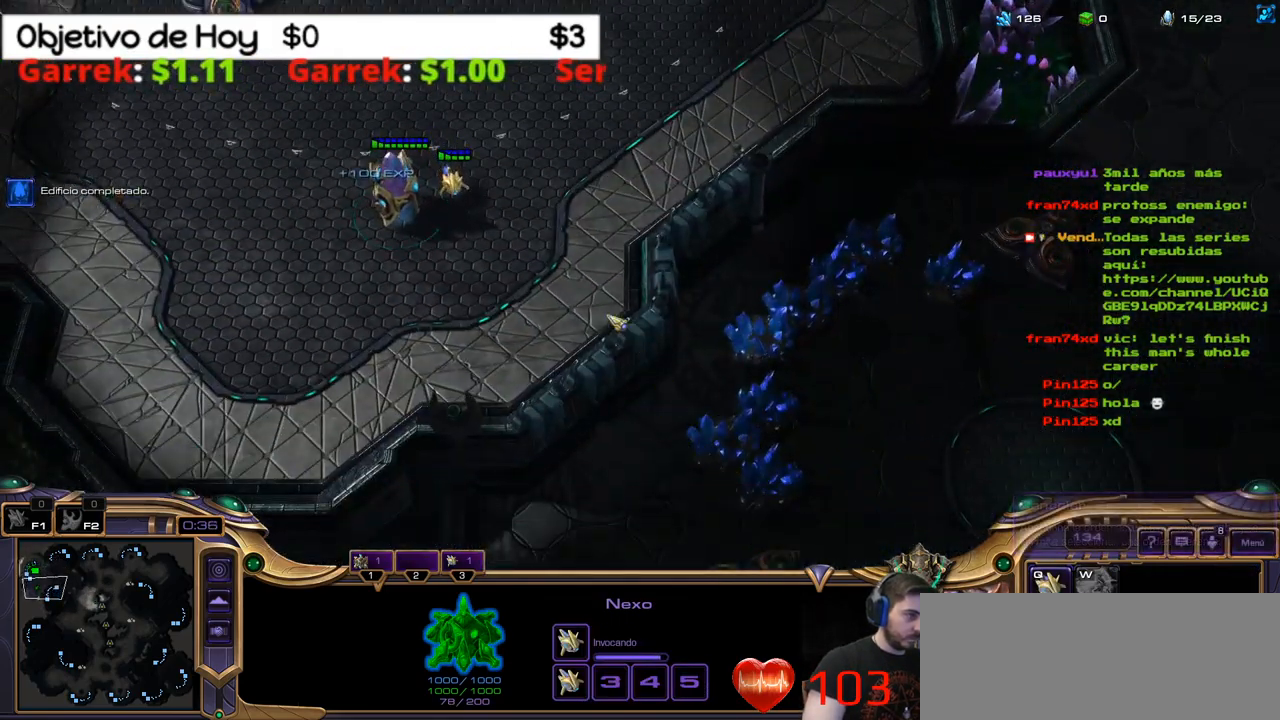
Gameplay with keyboard; each line is a JSON object with the keys held at the frame after it. "events" lists presses ("down") and releases ("up") of ".", "/", "0", "1", "2", "5", "6", "7", "8", "9", "a", "alt_l", "alt_r", "b", "backslash", "backspace", "c", "caps_lock", "comma", "ctrl_l", "ctrl_r", "d", "e", "equals", "f", "g", "h", "i", "j", "k", "l", "lbracket", "m", "minus", "n", "o", "p", "q", "quote", "r", "rbracket", "return", "s", "semicolon", "shift_l", "shift_r", "space", "super", "t", "tab", "tilde", "u", "v", "w", "x", "y" and "z" between this image and that frame as [ms after this image, input, new state], when the widget could be followed in between. No other keys are recorded. Mouse input is not recorded. Not read: 3 4.
{"keys": ["n", "shift_l"], "events": [[450, "n", "down"], [500, "shift_l", "down"]]}
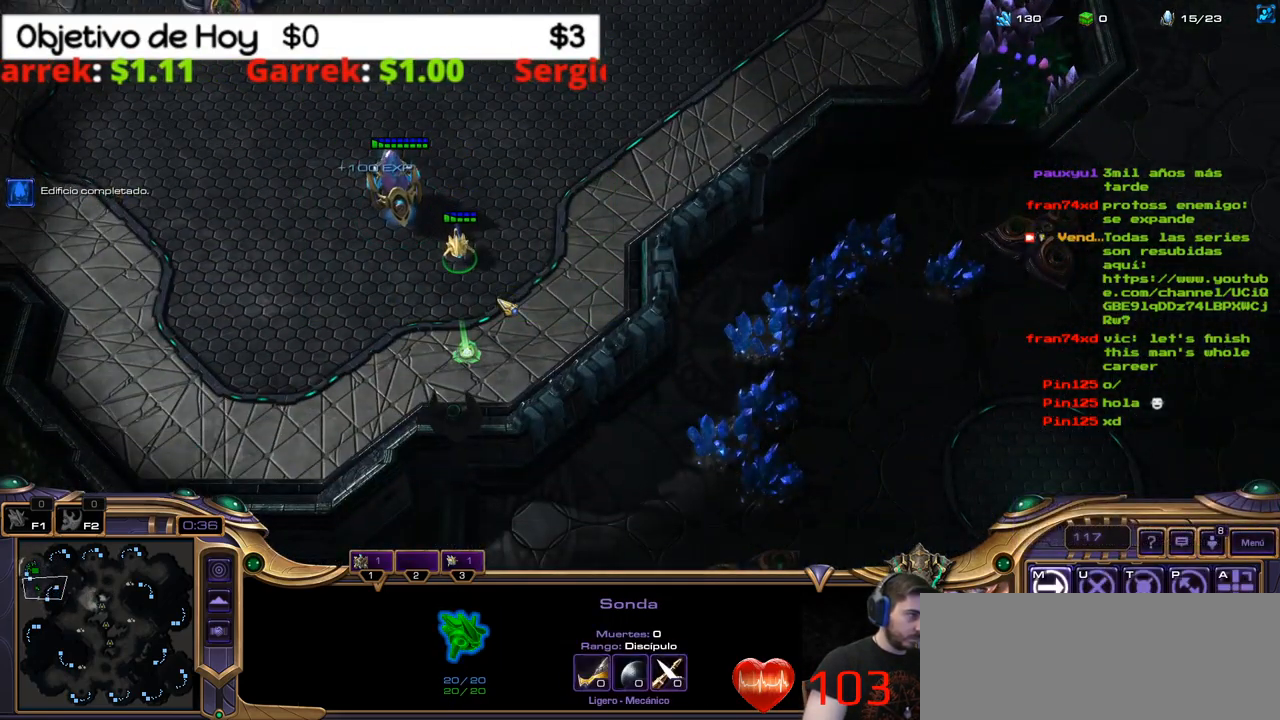
{"keys": []}
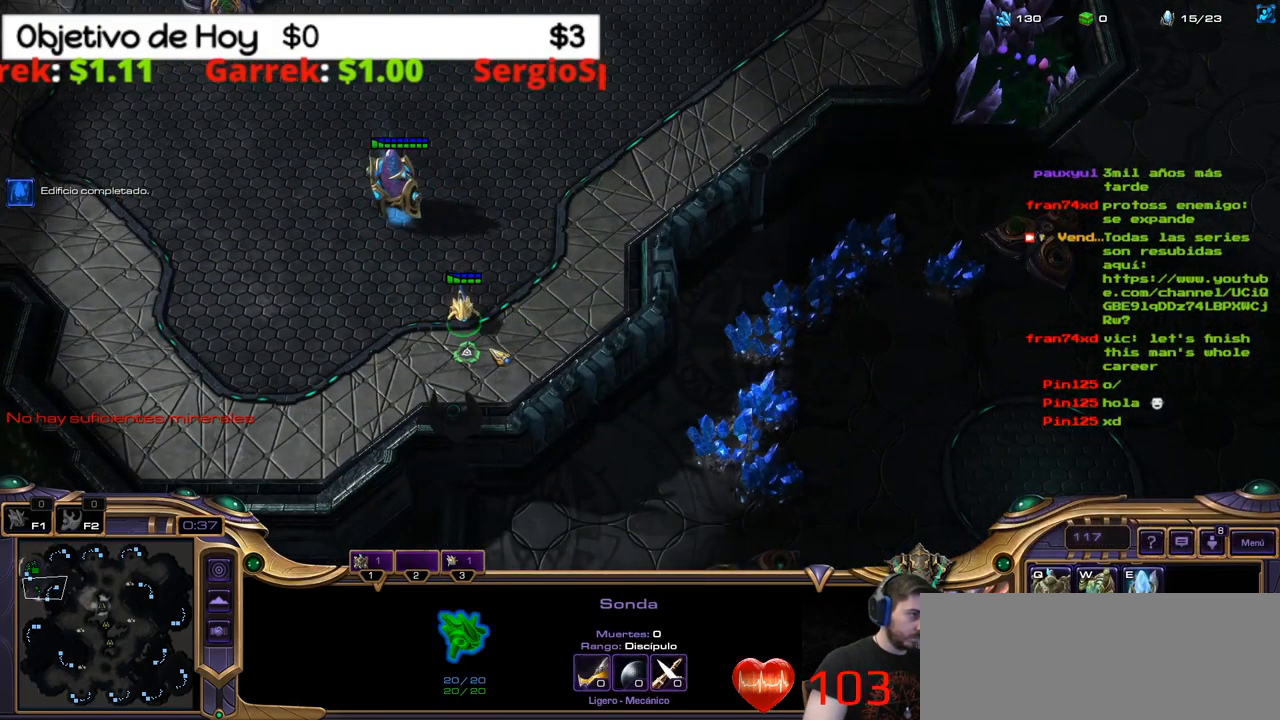
{"keys": ["a", "shift_l"], "events": [[150, "n", "down"], [150, "shift_l", "down"], [200, "a", "down"], [250, "n", "up"], [400, "a", "up"], [484, "a", "down"]]}
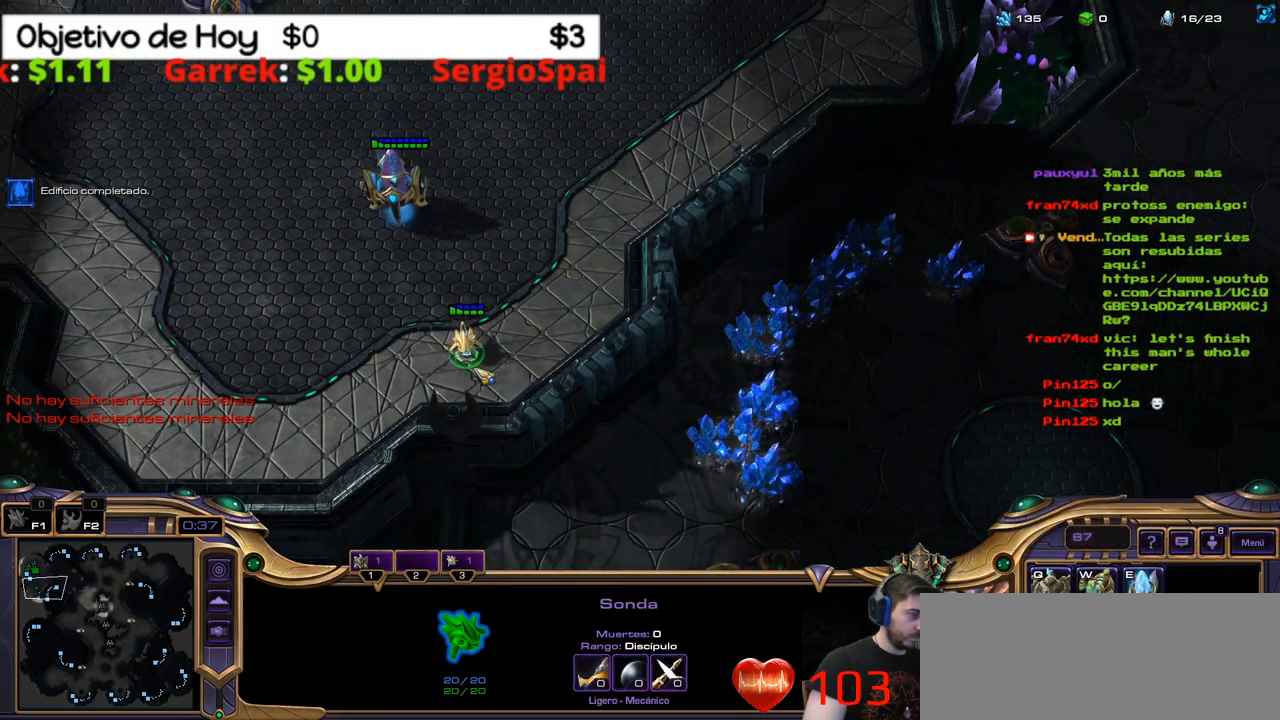
{"keys": ["a", "shift_l"], "events": [[184, "a", "up"], [267, "a", "down"], [367, "a", "up"], [450, "a", "down"]]}
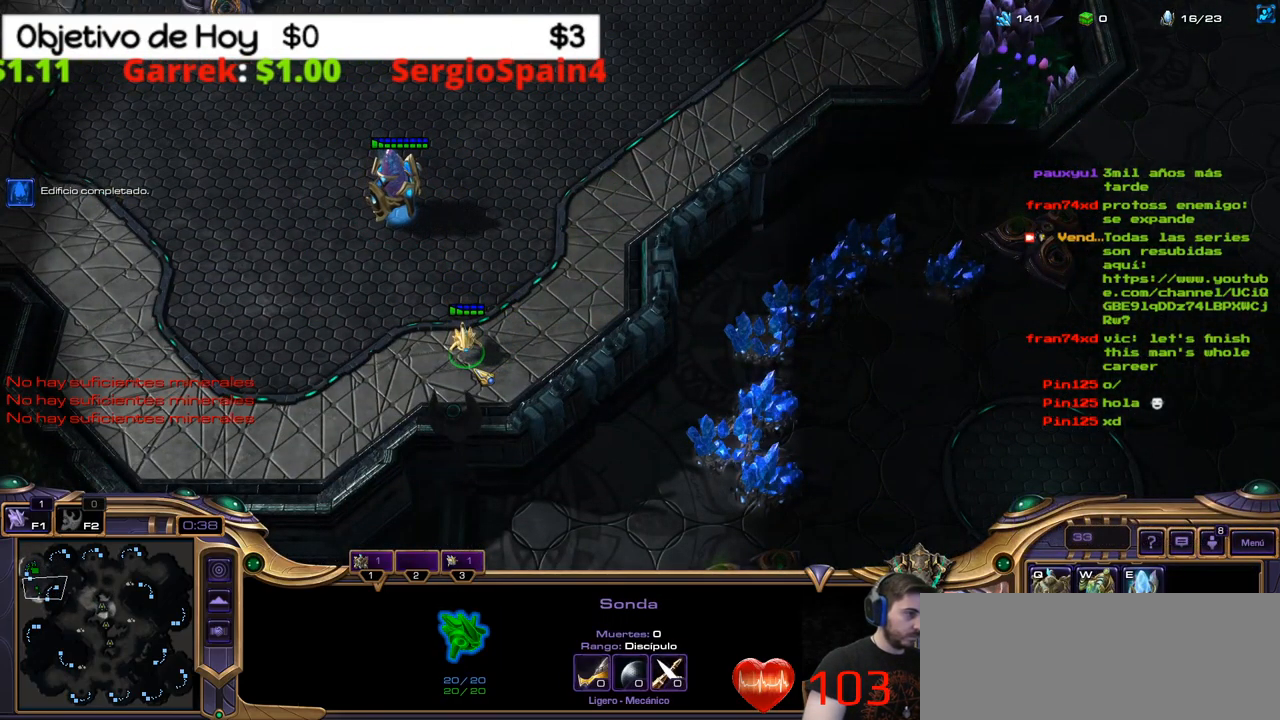
{"keys": ["a", "shift_l"], "events": [[50, "a", "up"], [467, "a", "down"]]}
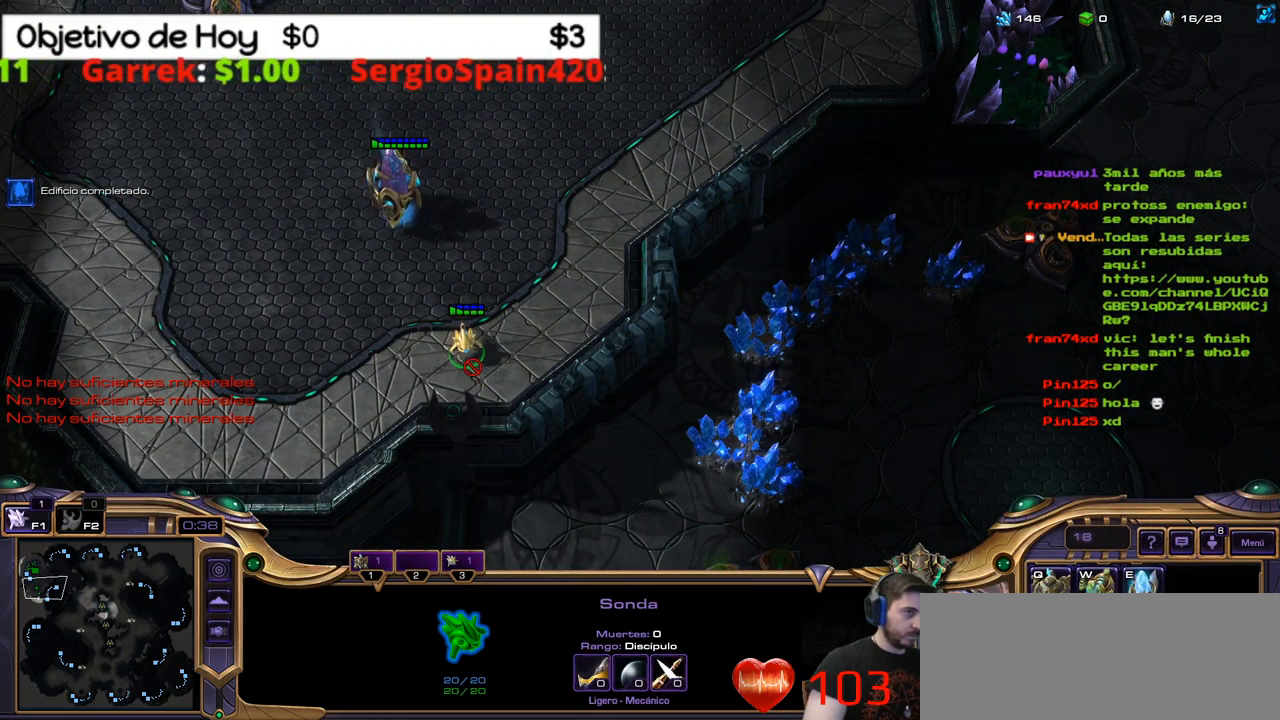
{"keys": ["shift_l"], "events": [[117, "a", "up"], [200, "a", "down"], [300, "a", "up"]]}
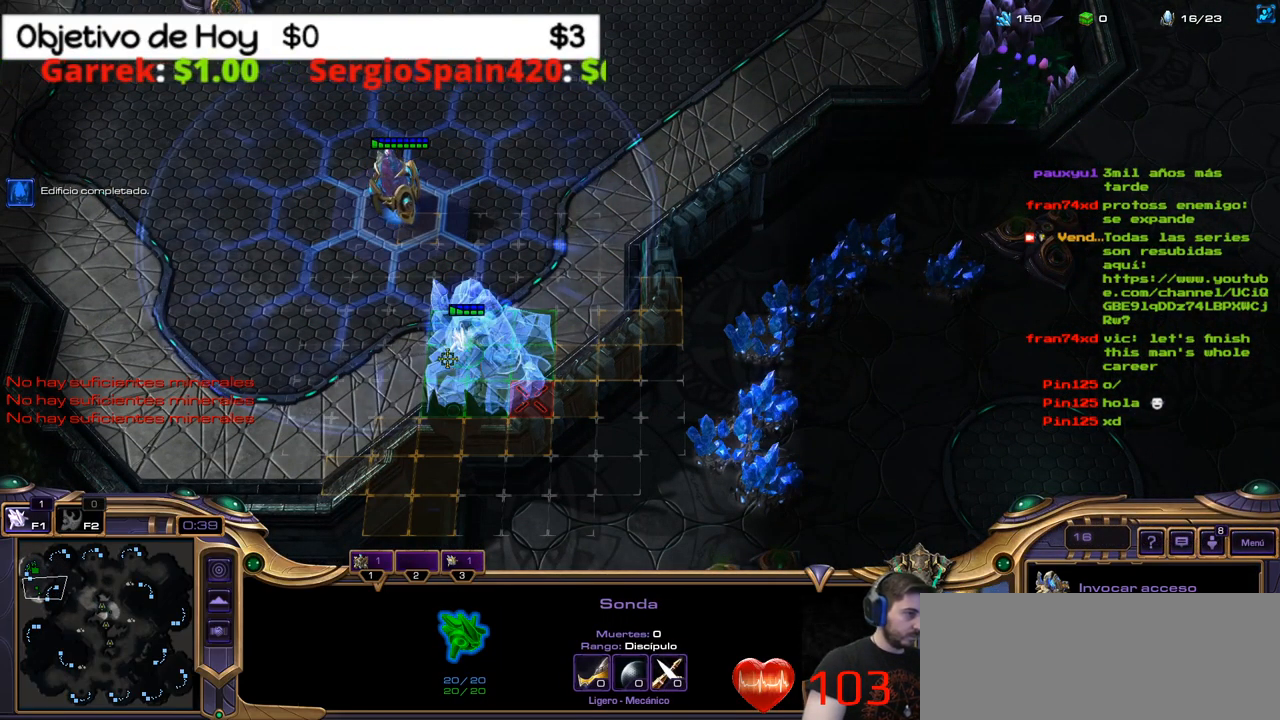
{"keys": [], "events": [[401, "shift_l", "up"]]}
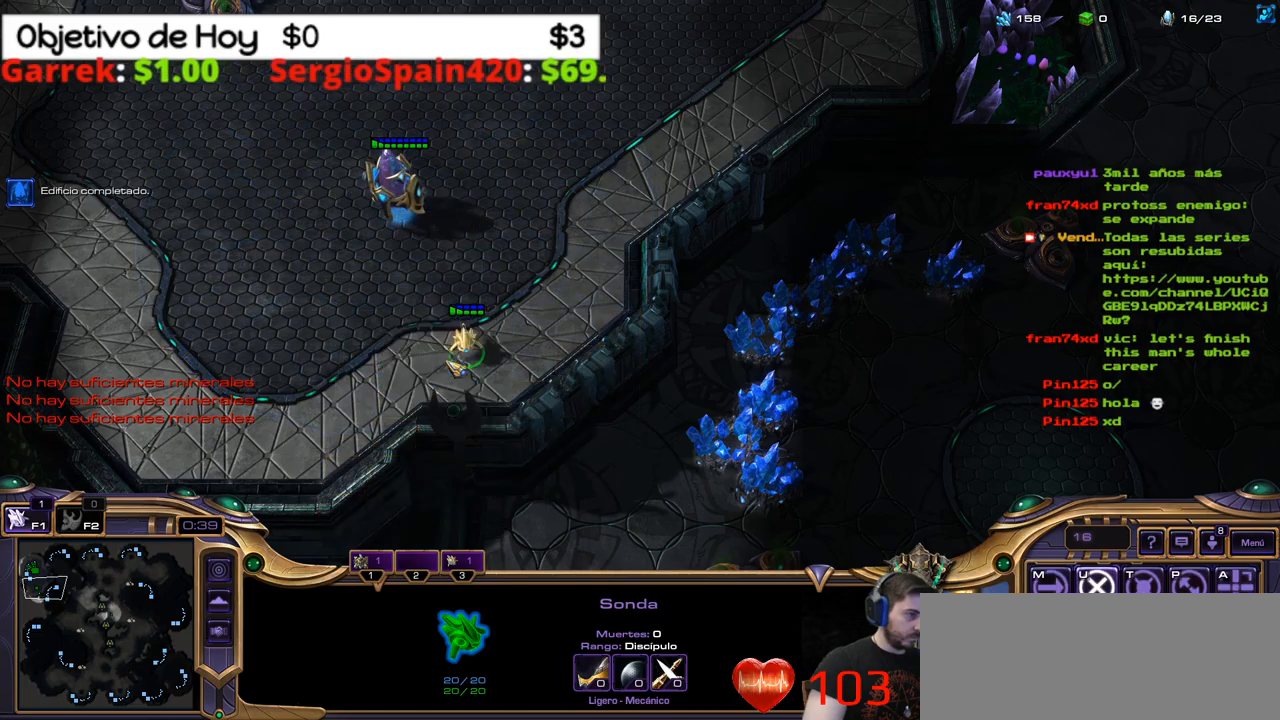
{"keys": [], "events": []}
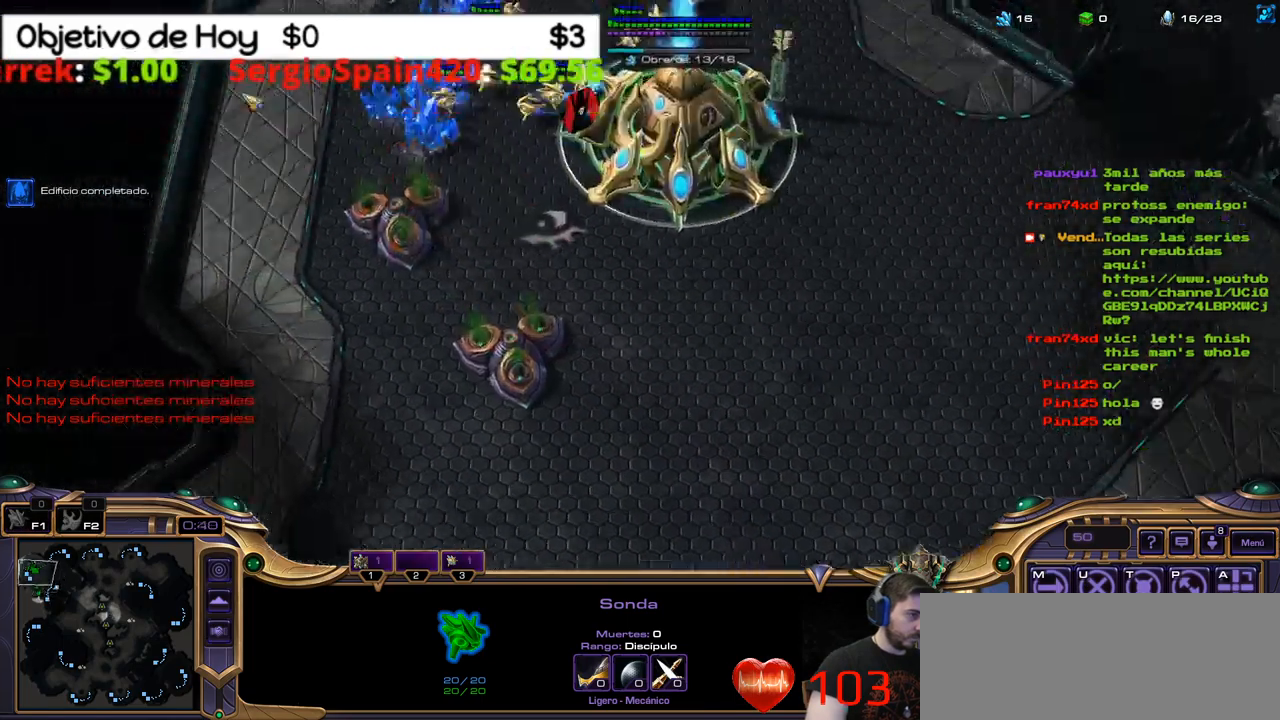
{"keys": [], "events": []}
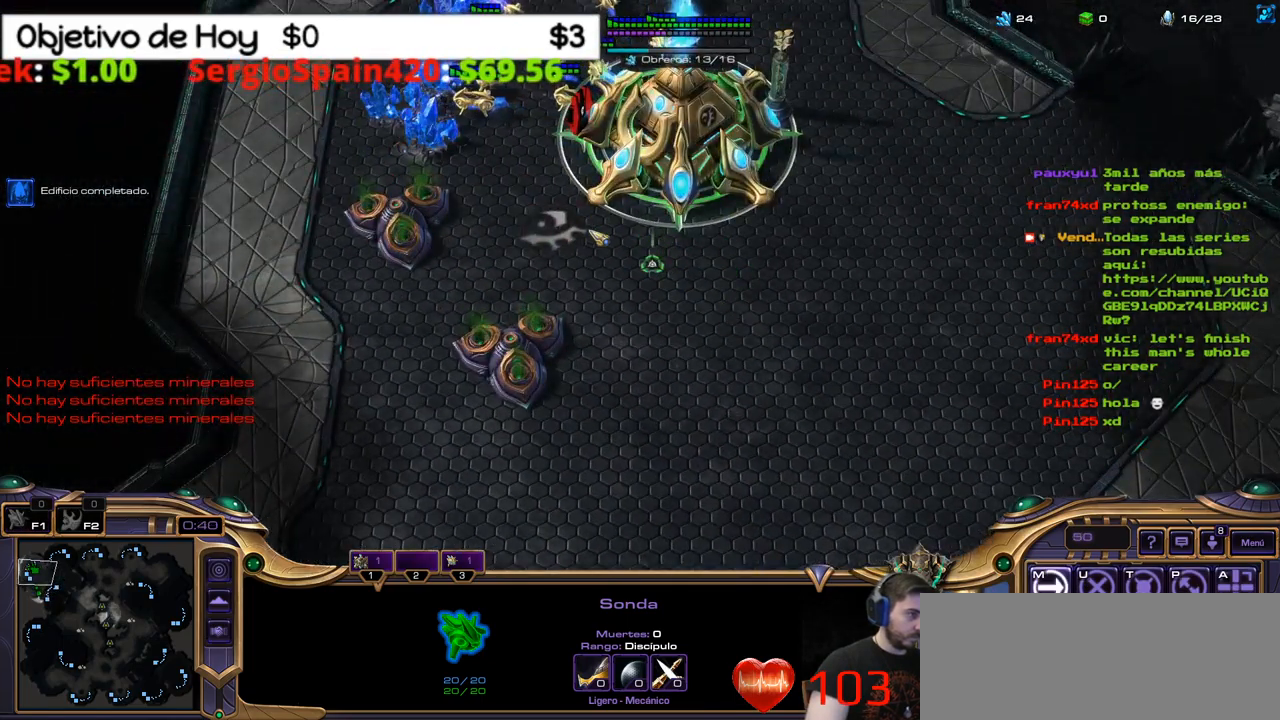
{"keys": [], "events": []}
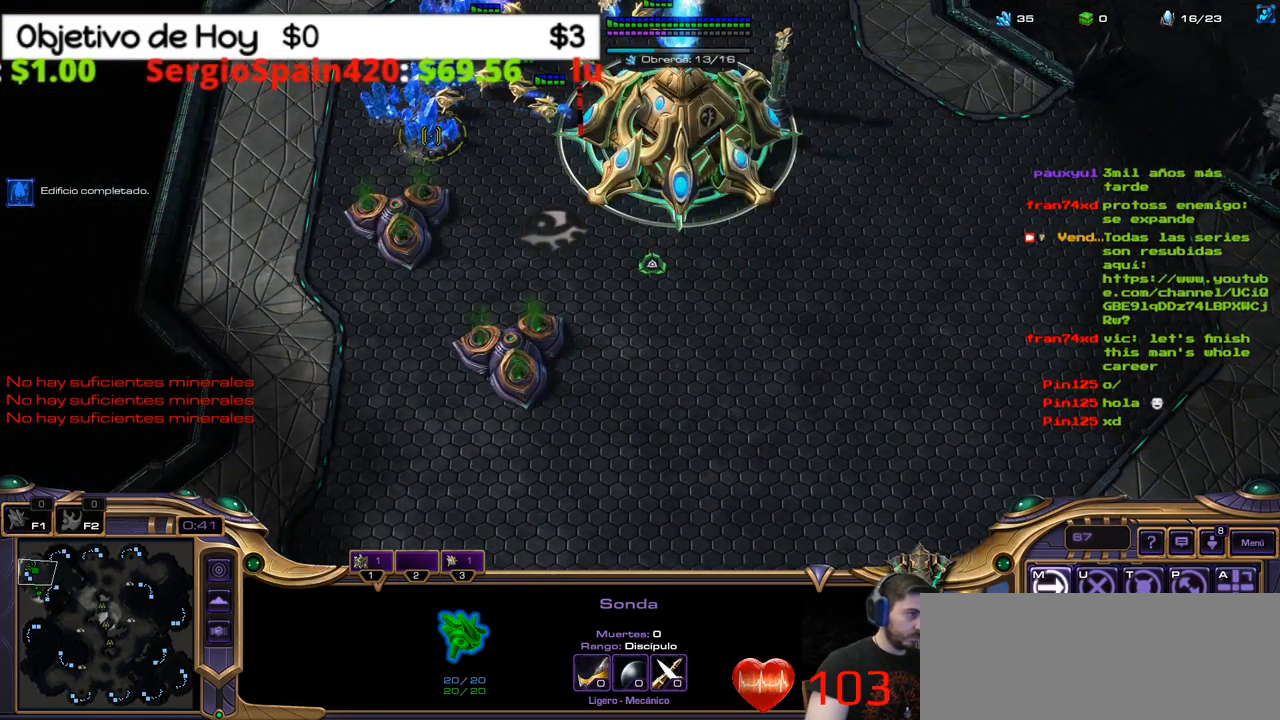
{"keys": ["1"], "events": [[300, "2", "down"], [433, "1", "down"], [433, "2", "up"]]}
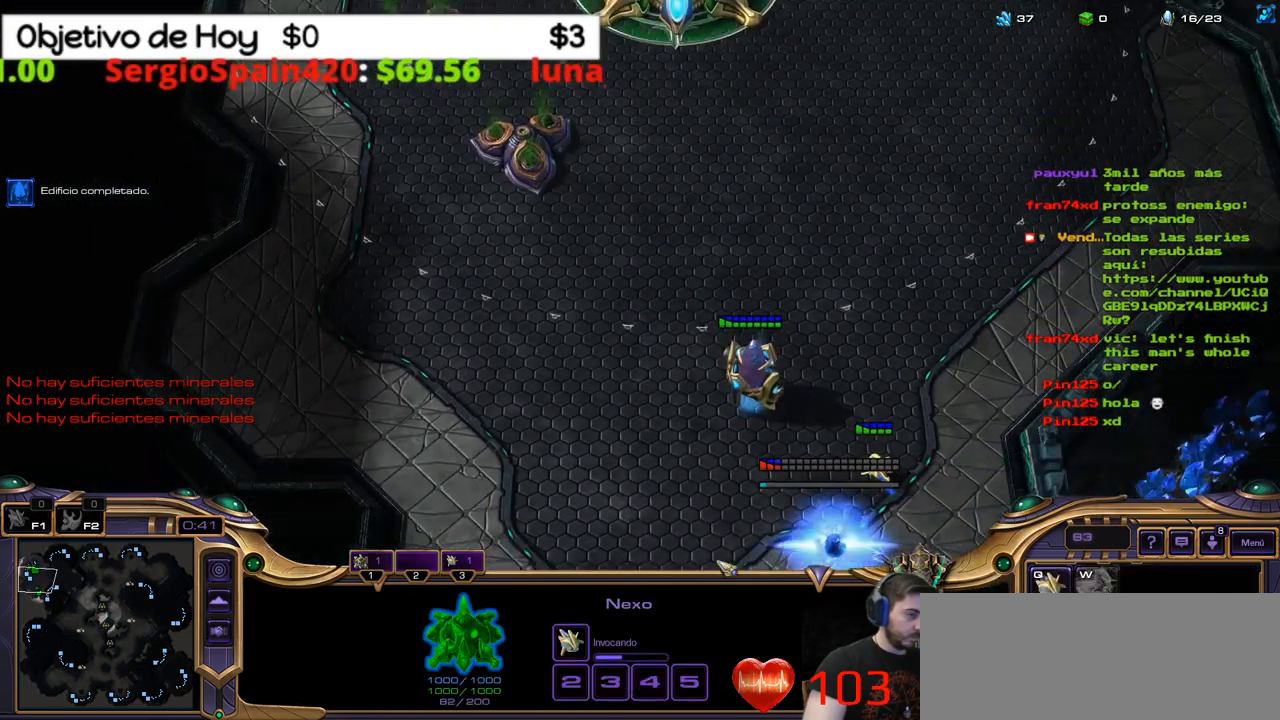
{"keys": [], "events": [[83, "1", "up"]]}
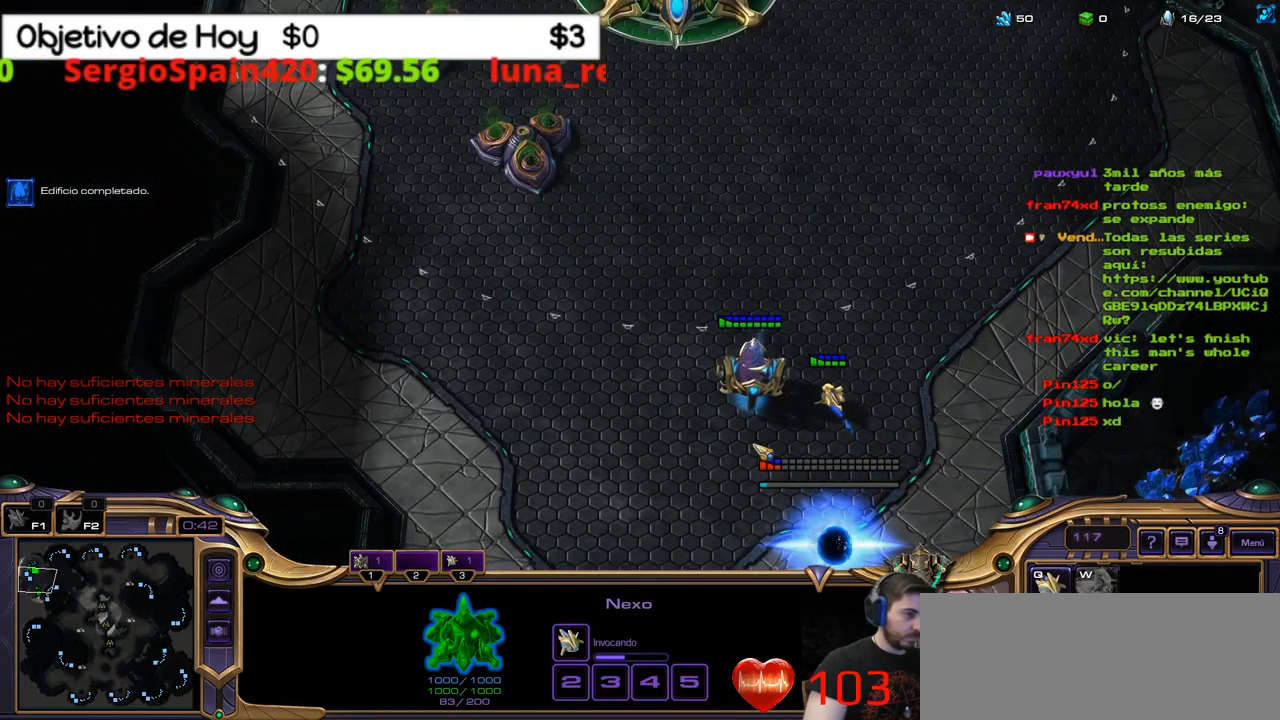
{"keys": ["ctrl_l"], "events": [[417, "ctrl_l", "down"]]}
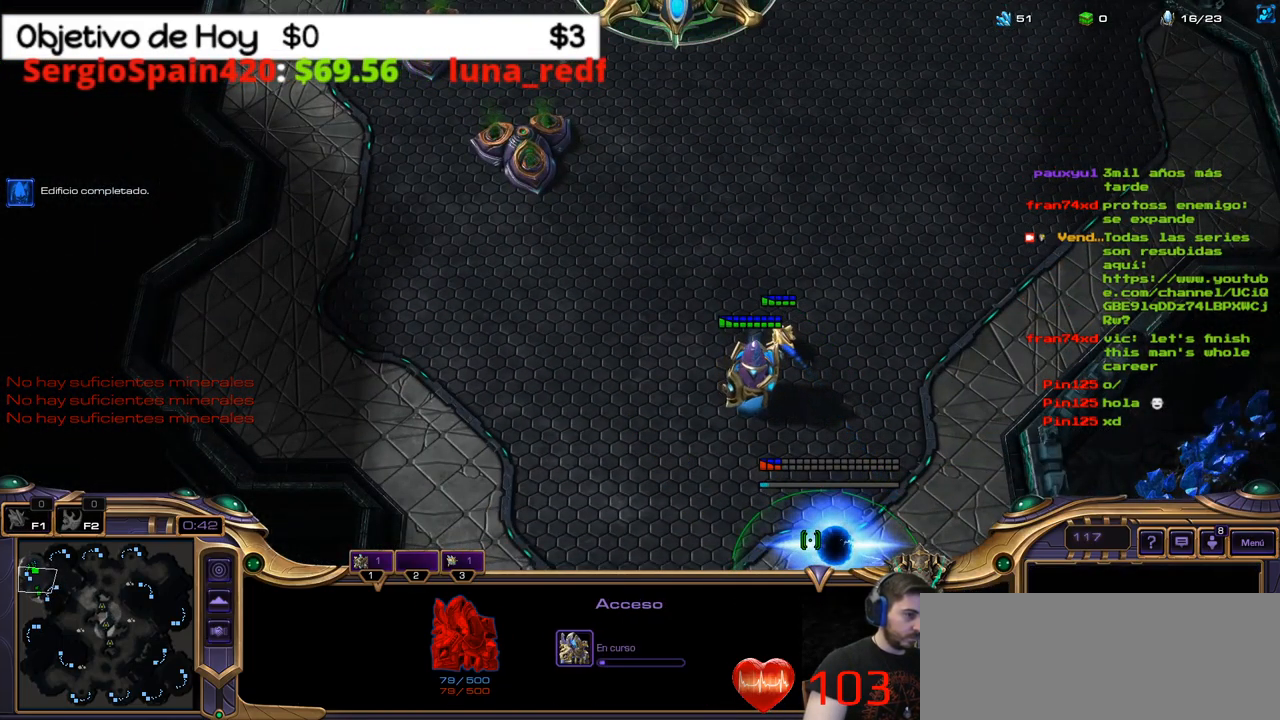
{"keys": [], "events": [[67, "2", "down"], [167, "ctrl_l", "up"], [250, "2", "up"], [300, "1", "down"], [433, "1", "up"]]}
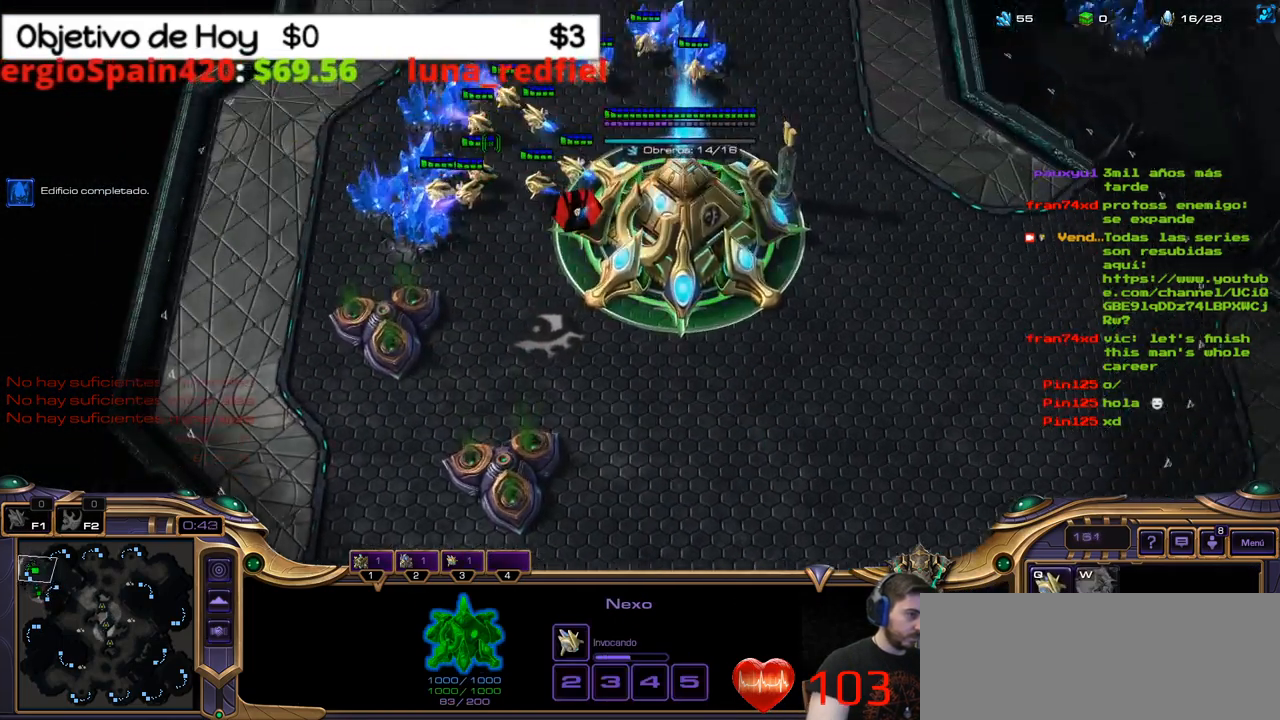
{"keys": [], "events": []}
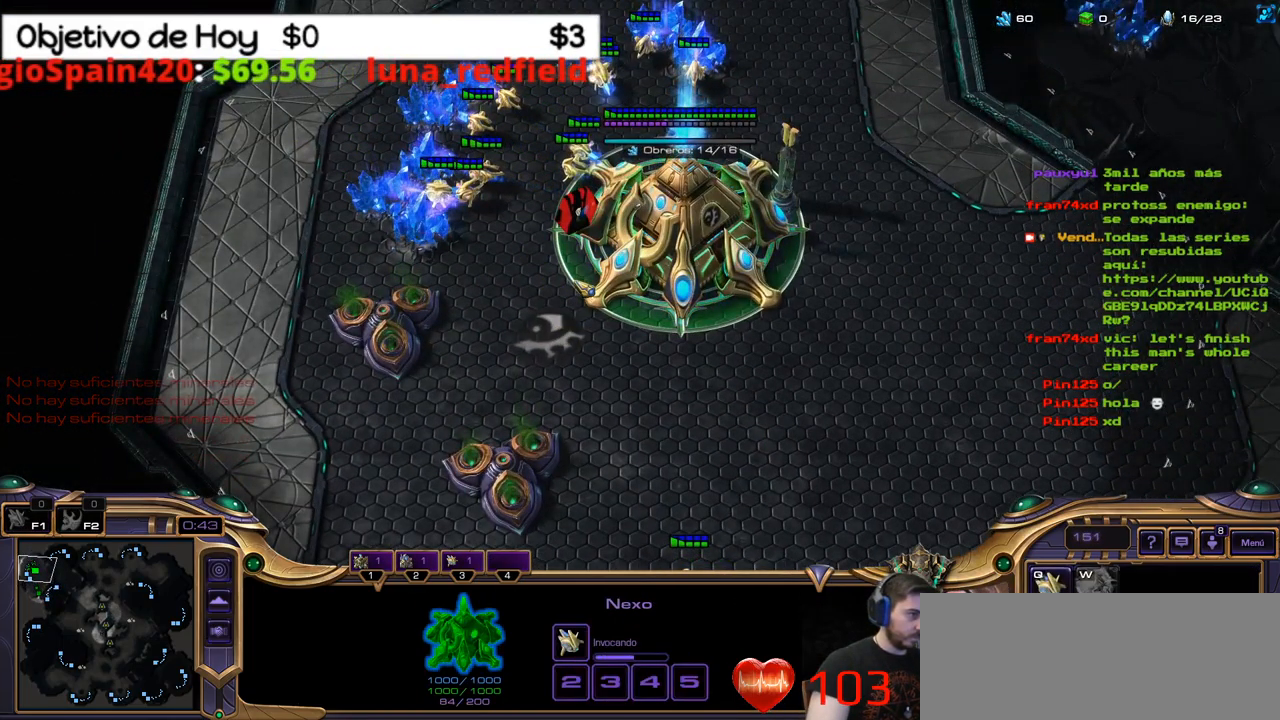
{"keys": [], "events": []}
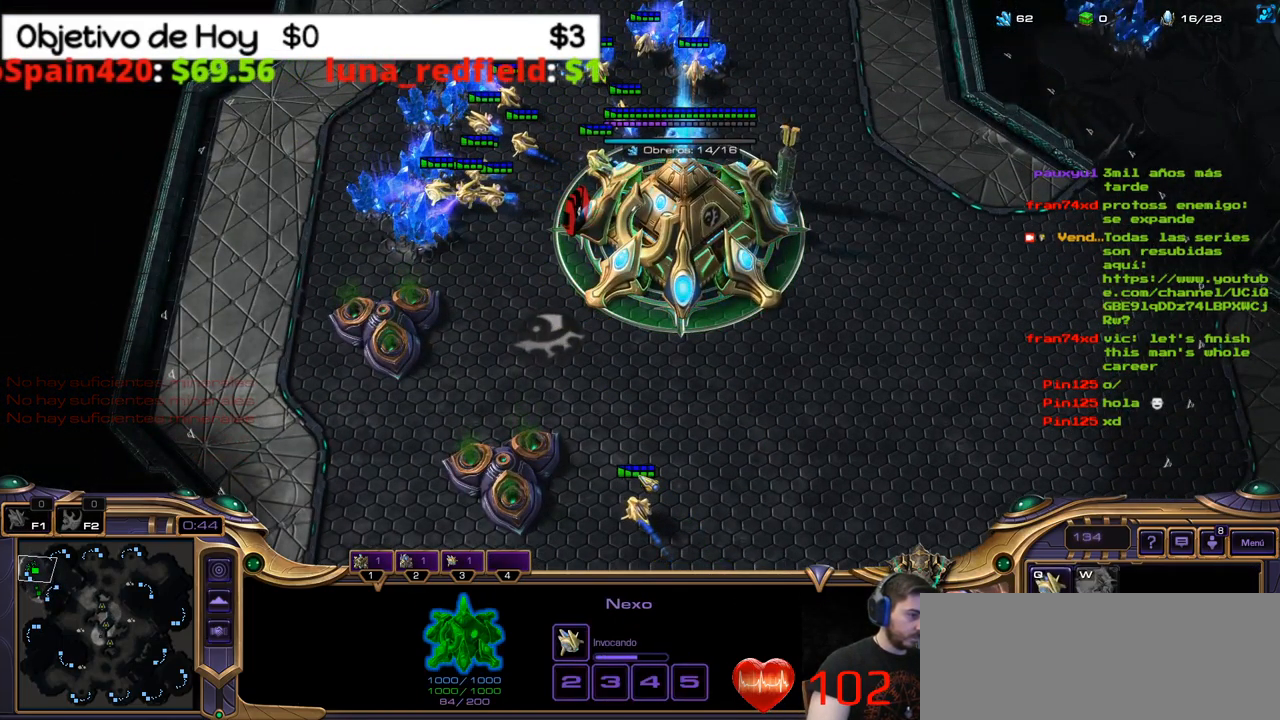
{"keys": [], "events": []}
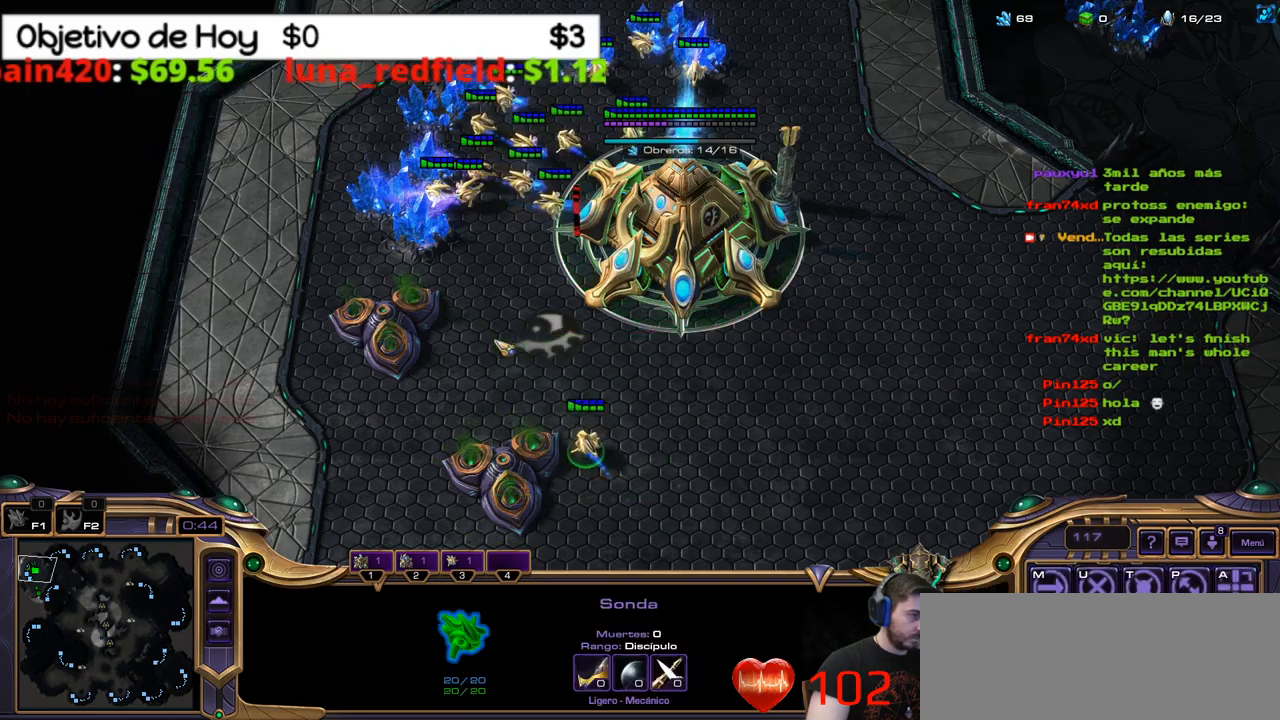
{"keys": ["shift_l"], "events": [[217, "n", "down"], [217, "shift_l", "down"], [317, "e", "down"], [317, "w", "down"], [367, "n", "up"], [450, "e", "up"], [450, "w", "up"]]}
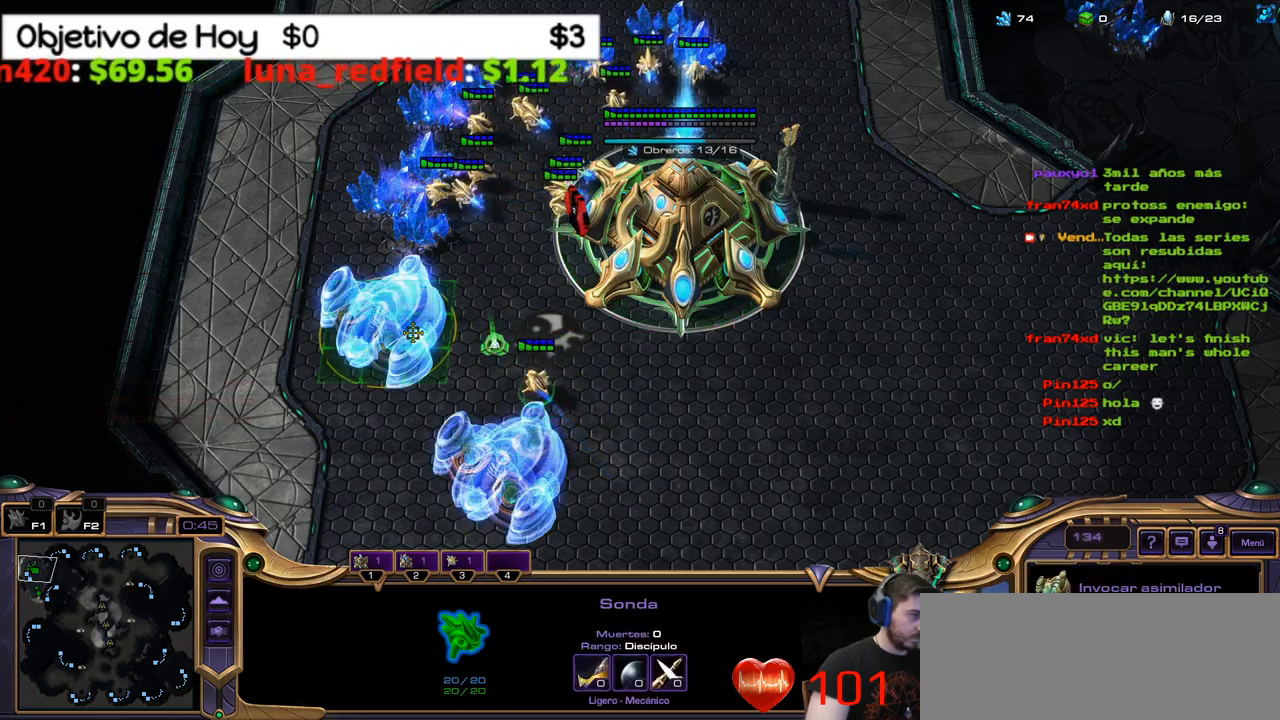
{"keys": ["shift_l"], "events": []}
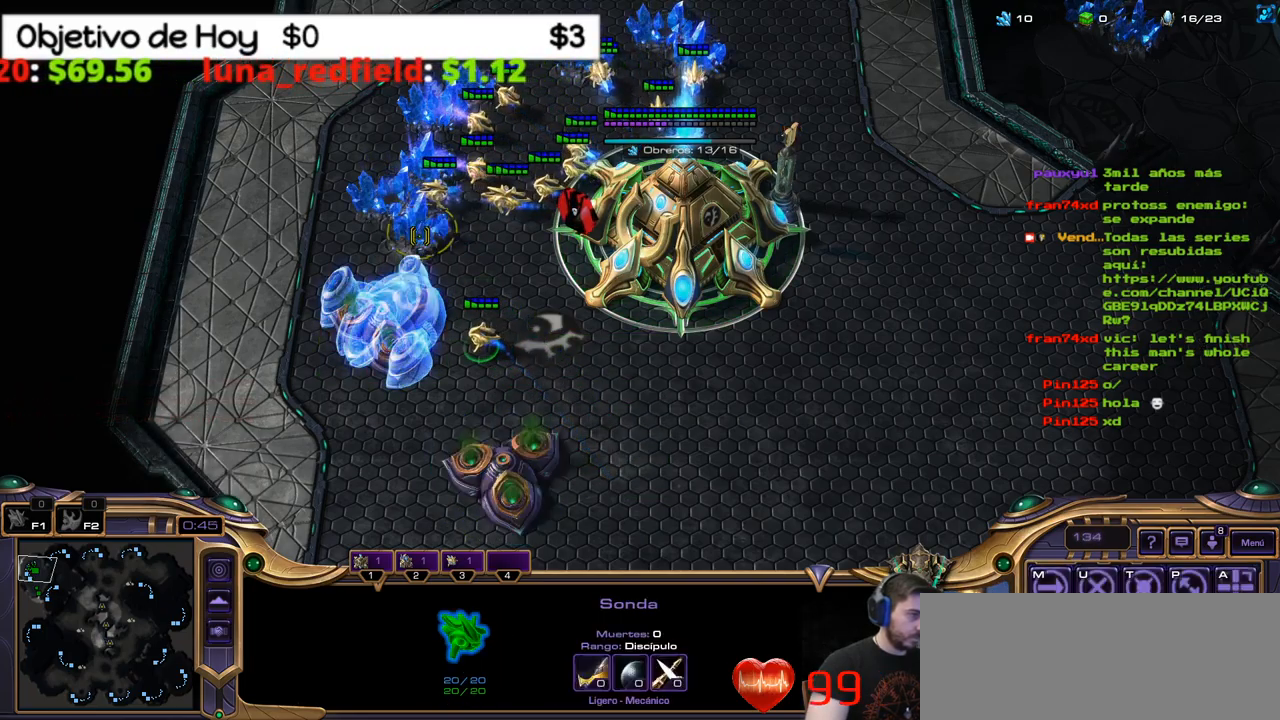
{"keys": ["v"], "events": [[150, "shift_l", "up"], [200, "1", "down"], [350, "1", "up"], [434, "v", "down"]]}
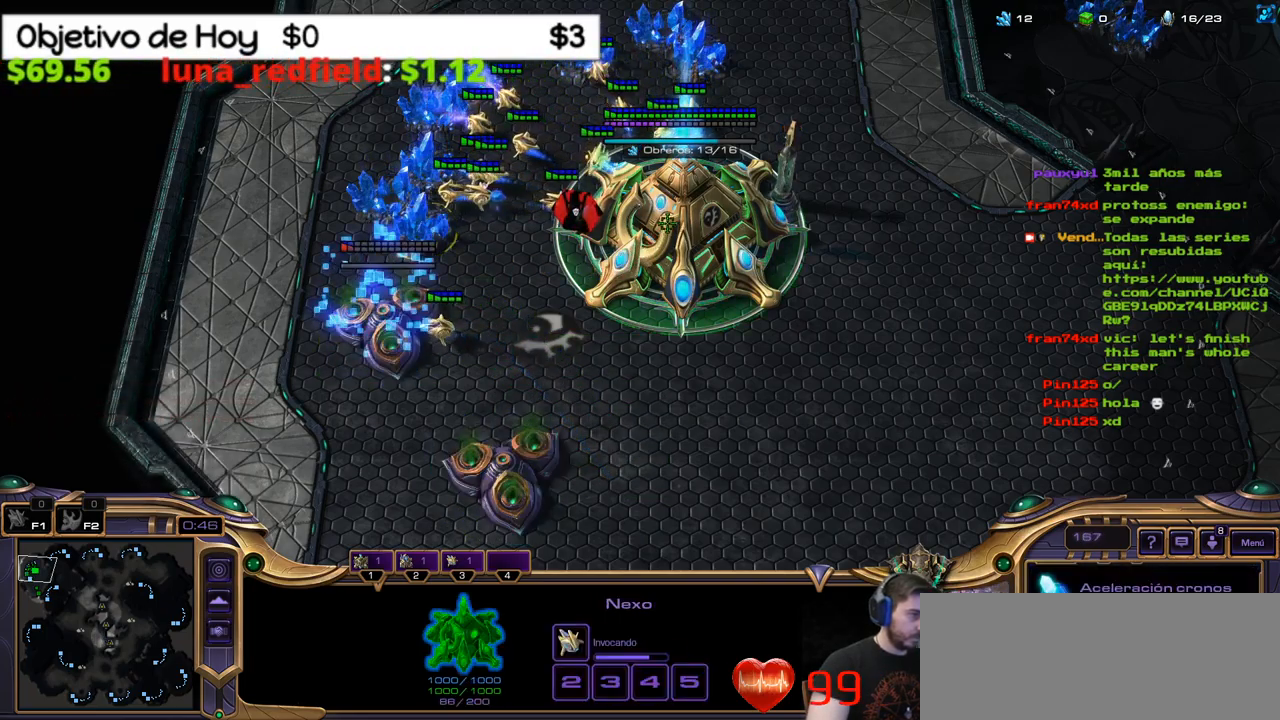
{"keys": ["1"], "events": [[84, "v", "up"], [450, "1", "down"]]}
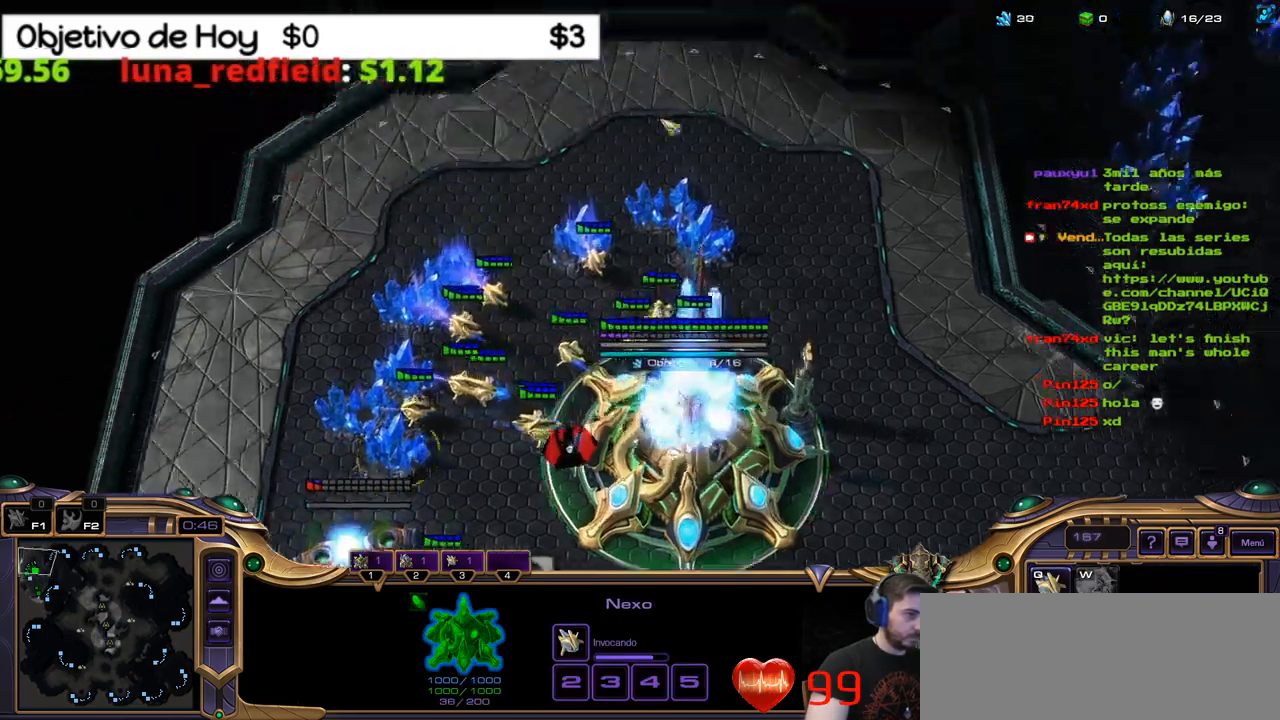
{"keys": ["2"]}
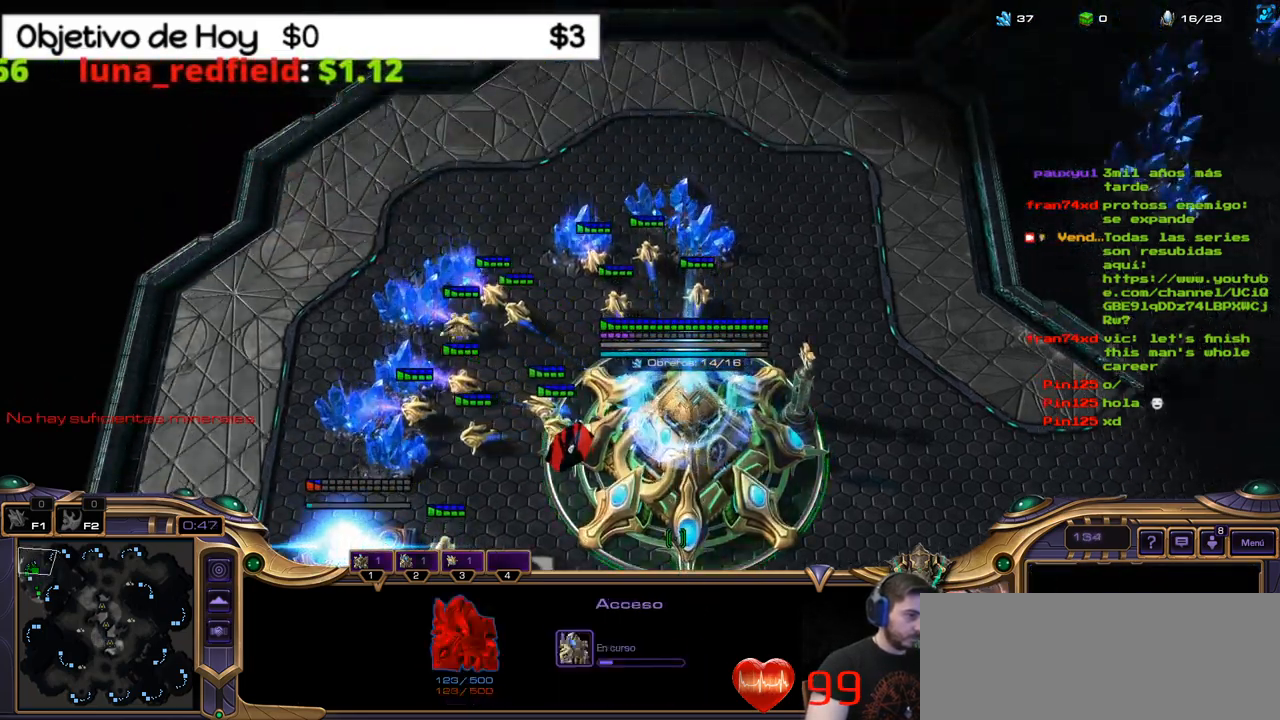
{"keys": [], "events": [[67, "2", "up"], [167, "1", "down"], [300, "1", "up"], [400, "1", "down"], [484, "1", "up"]]}
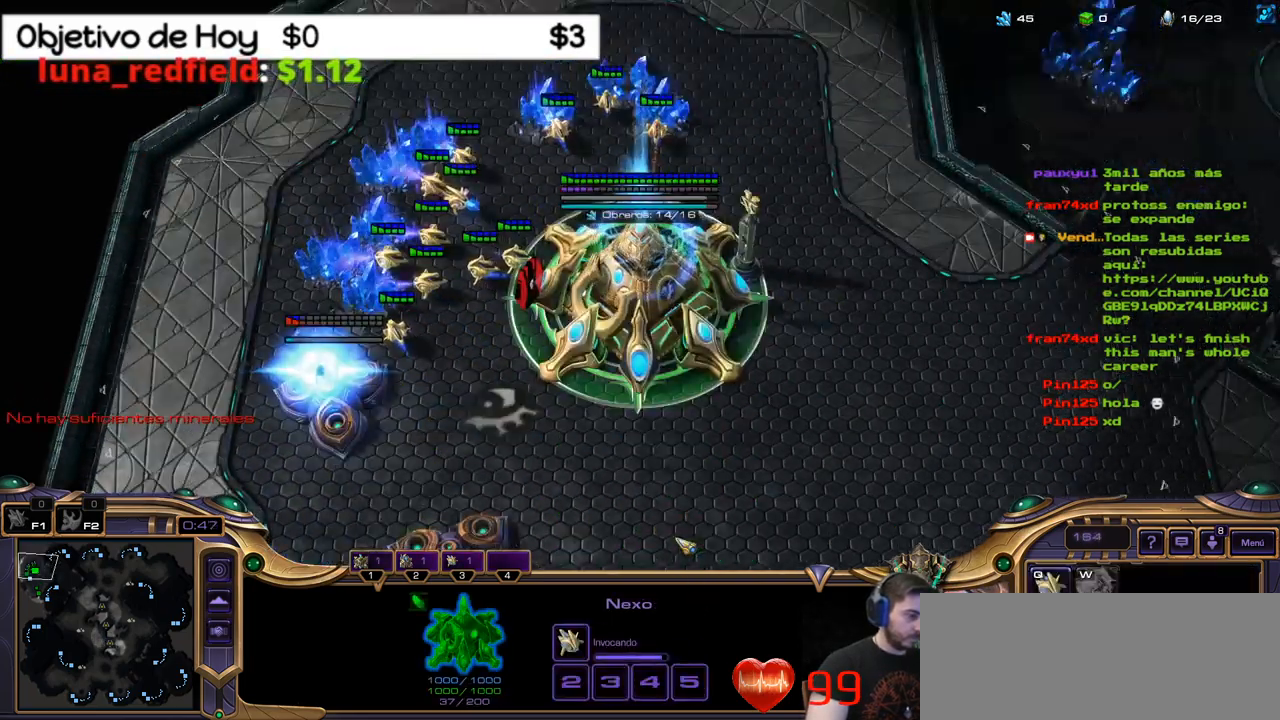
{"keys": [], "events": [[84, "2", "down"], [167, "2", "up"], [267, "1", "down"], [367, "1", "up"], [400, "1", "down"], [500, "1", "up"]]}
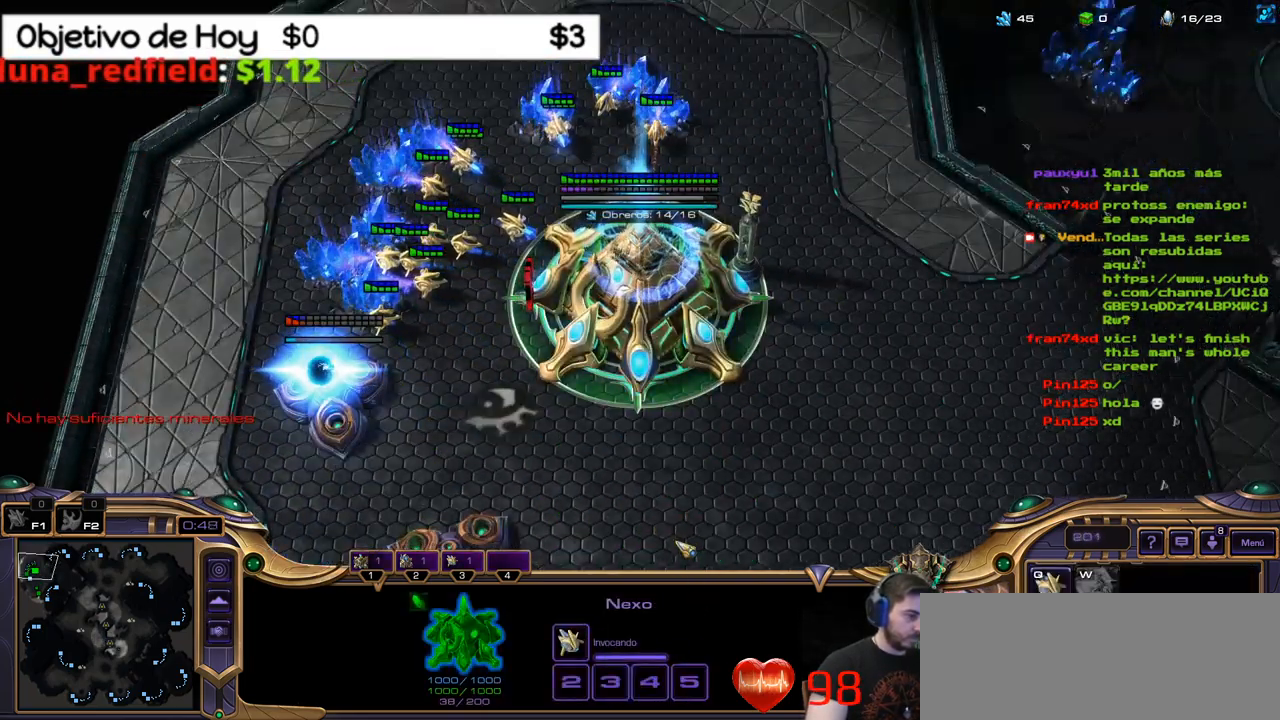
{"keys": ["q"]}
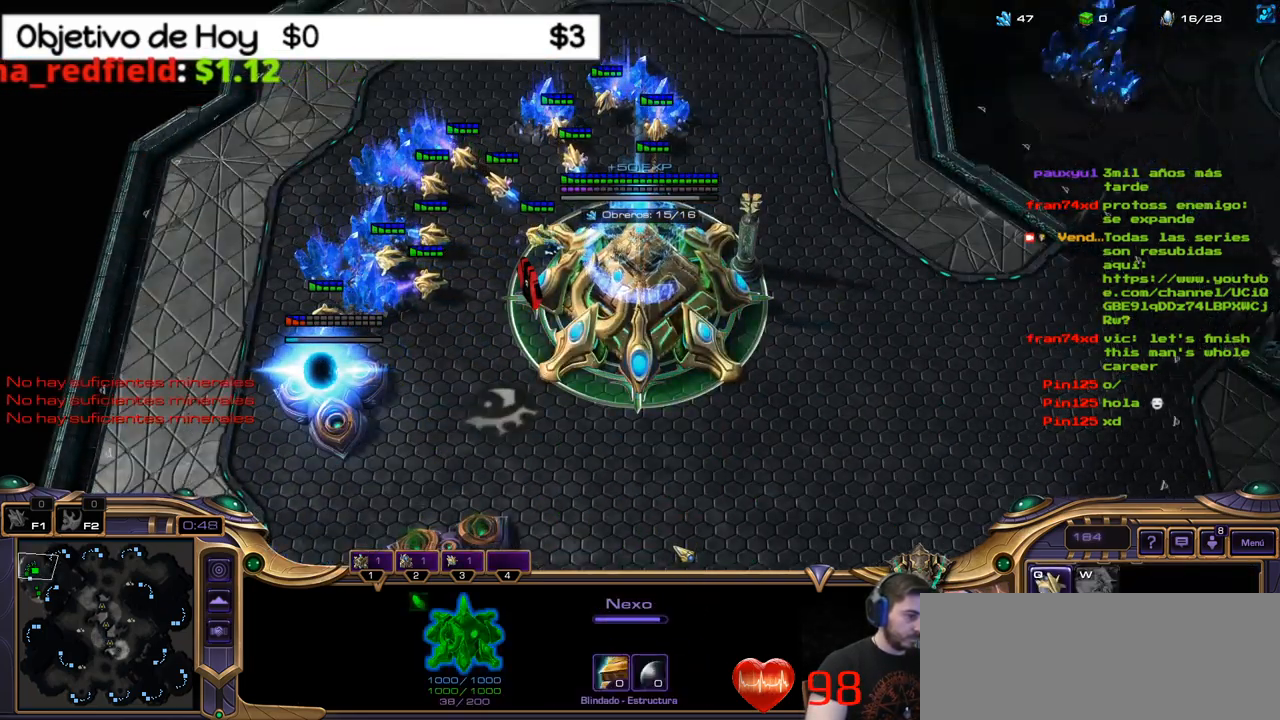
{"keys": []}
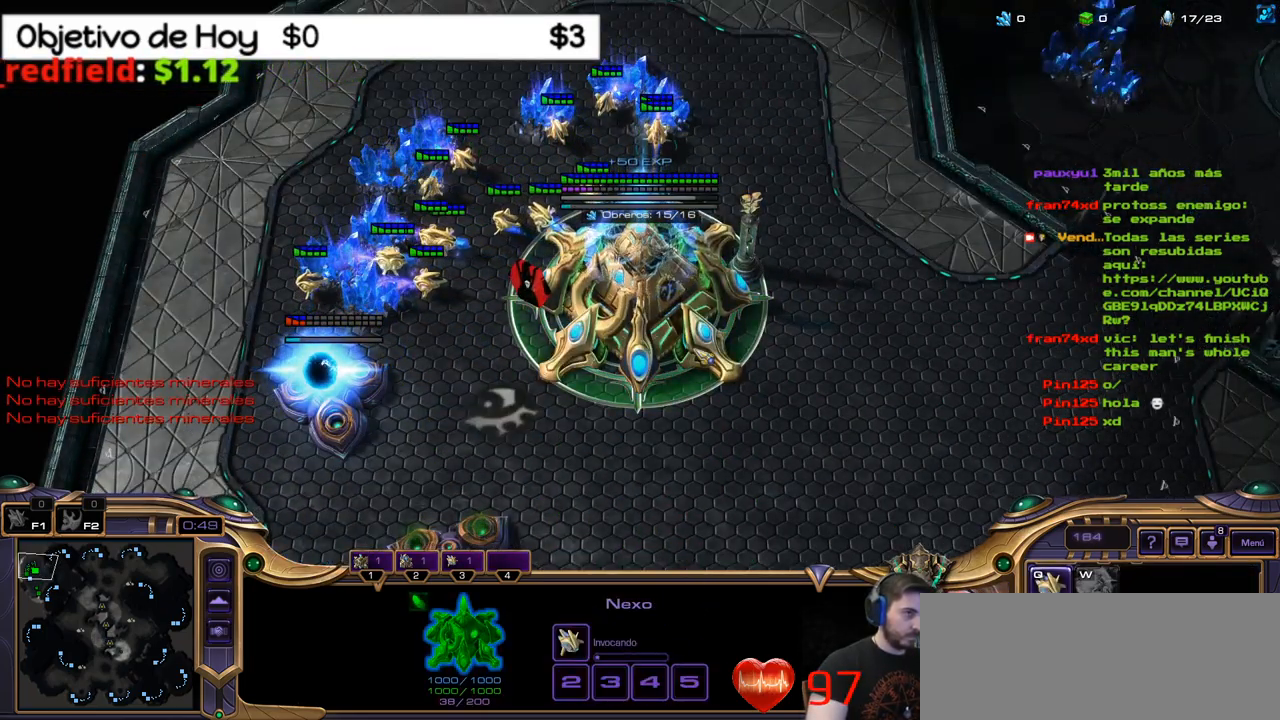
{"keys": ["2"], "events": [[84, "2", "down"], [134, "2", "up"], [267, "2", "down"], [317, "2", "up"], [417, "2", "down"]]}